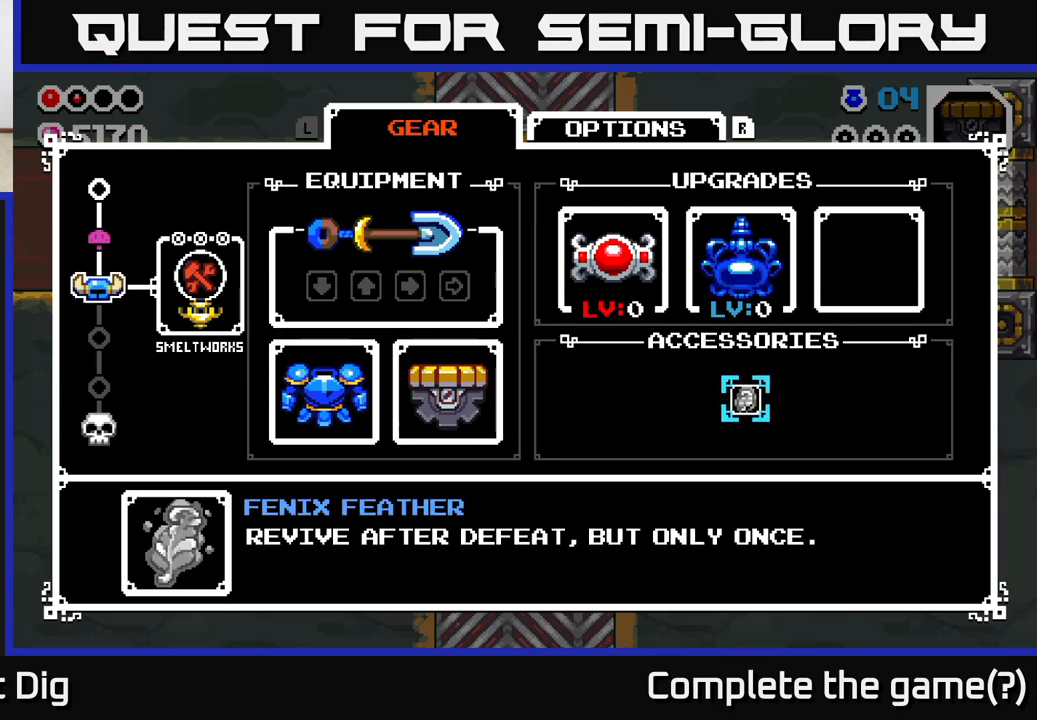
Gameplay with a controller (Xbox layout); each line is a JSON object with the inputs held at the frame after it. "events" lists button and stick changes between this image and that frame as [ms after this image, input, new state], when the widget could be followed in between.
{"buttons": [], "left_stick": "center", "right_stick": "center", "events": [[167, "A", "down"], [300, "A", "up"]]}
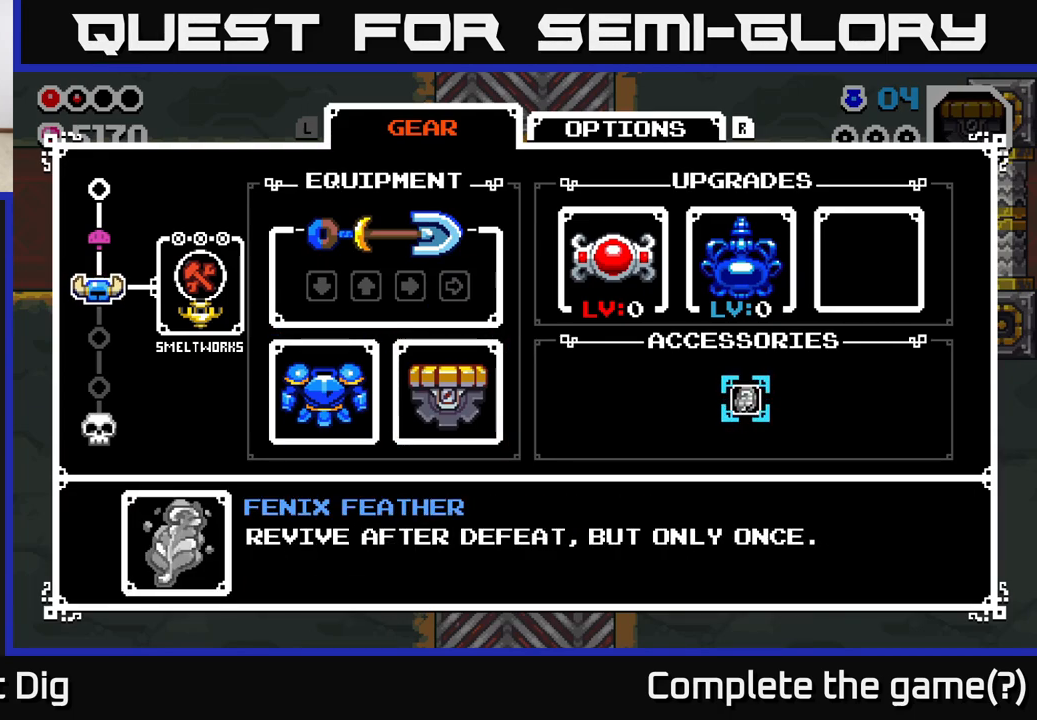
{"buttons": [], "left_stick": "center", "right_stick": "center", "events": [[100, "B", "down"], [183, "B", "up"]]}
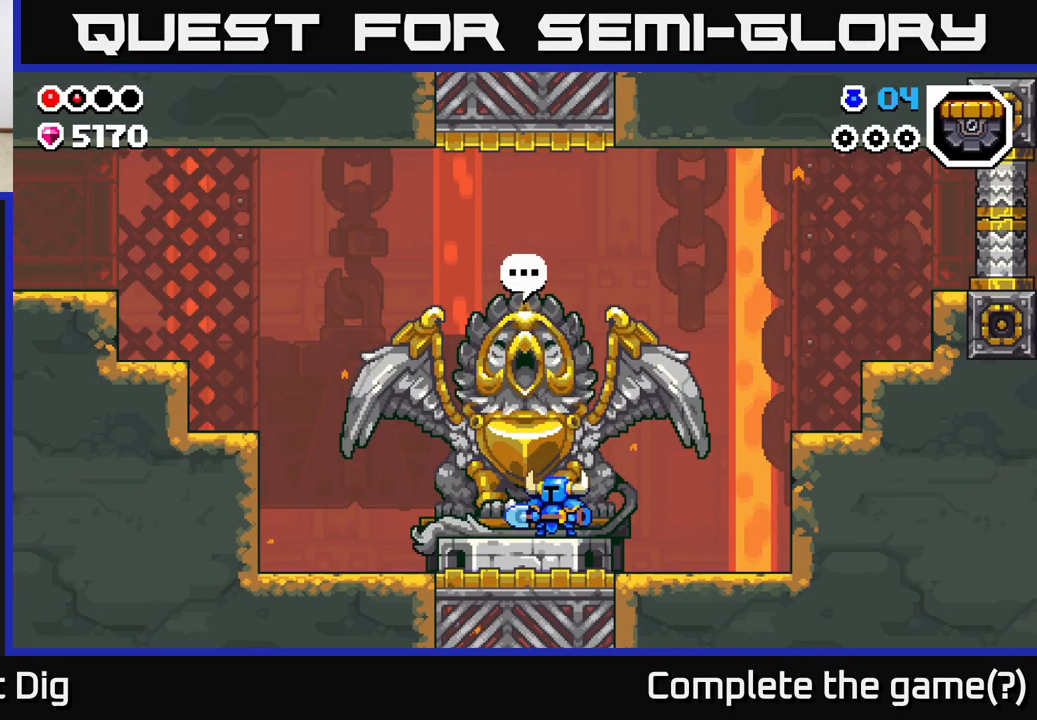
{"buttons": [], "left_stick": "center", "right_stick": "center", "events": [[100, "left_stick", "left"], [233, "X", "down"], [250, "left_stick", "center"], [317, "X", "up"]]}
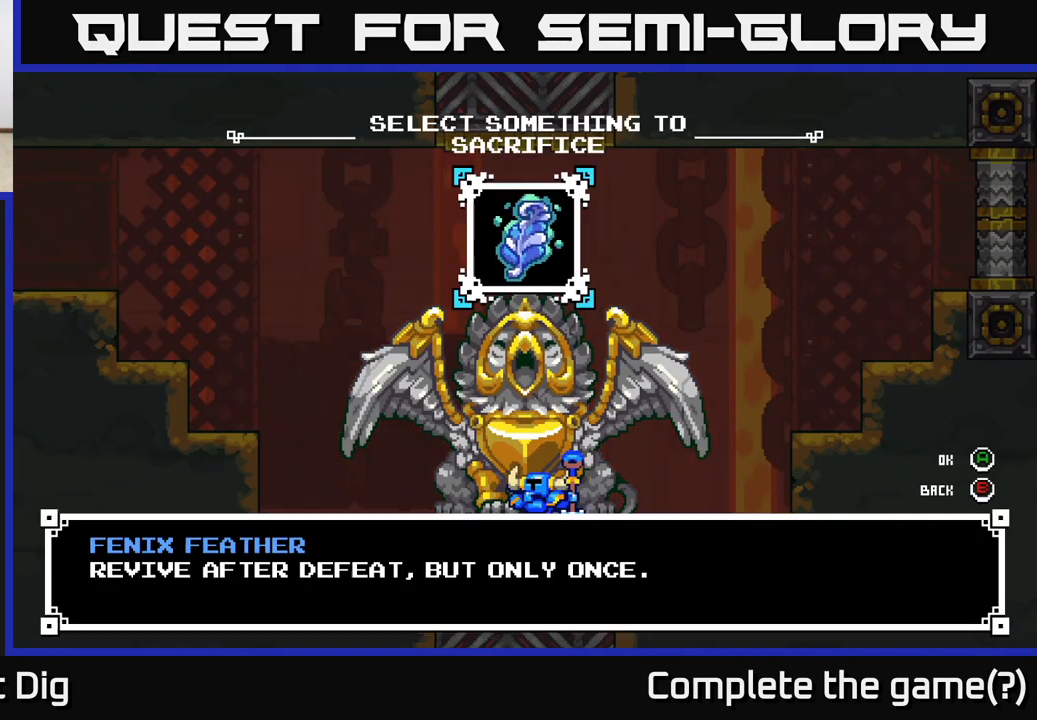
{"buttons": [], "left_stick": "center", "right_stick": "center", "events": []}
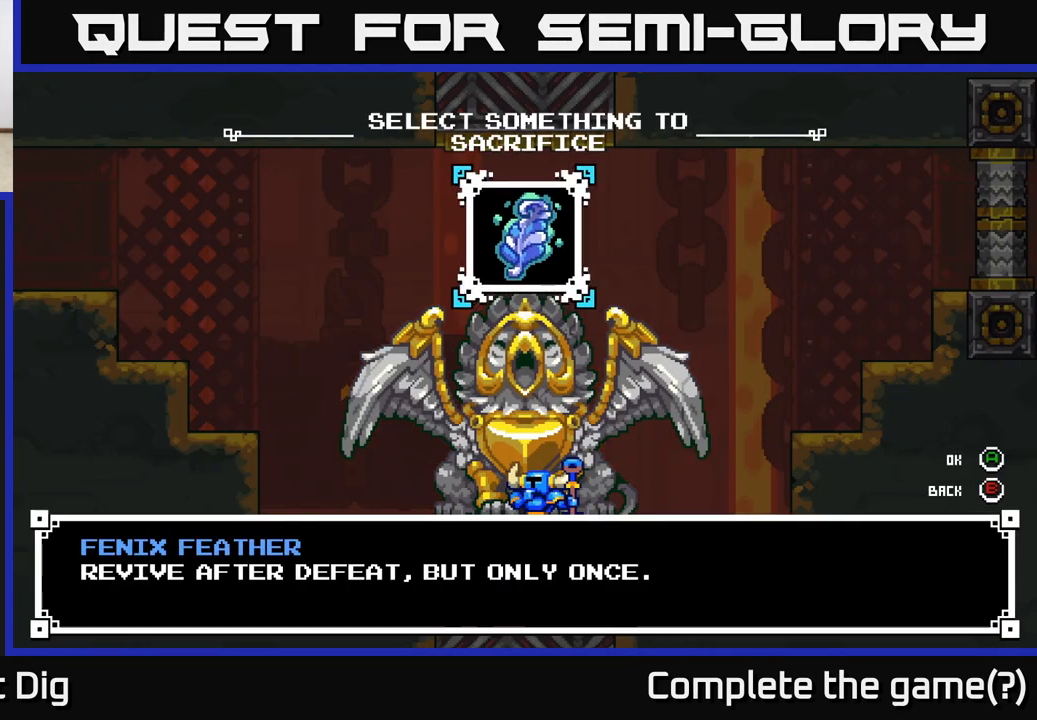
{"buttons": [], "left_stick": "center", "right_stick": "center", "events": [[67, "A", "down"], [117, "A", "up"]]}
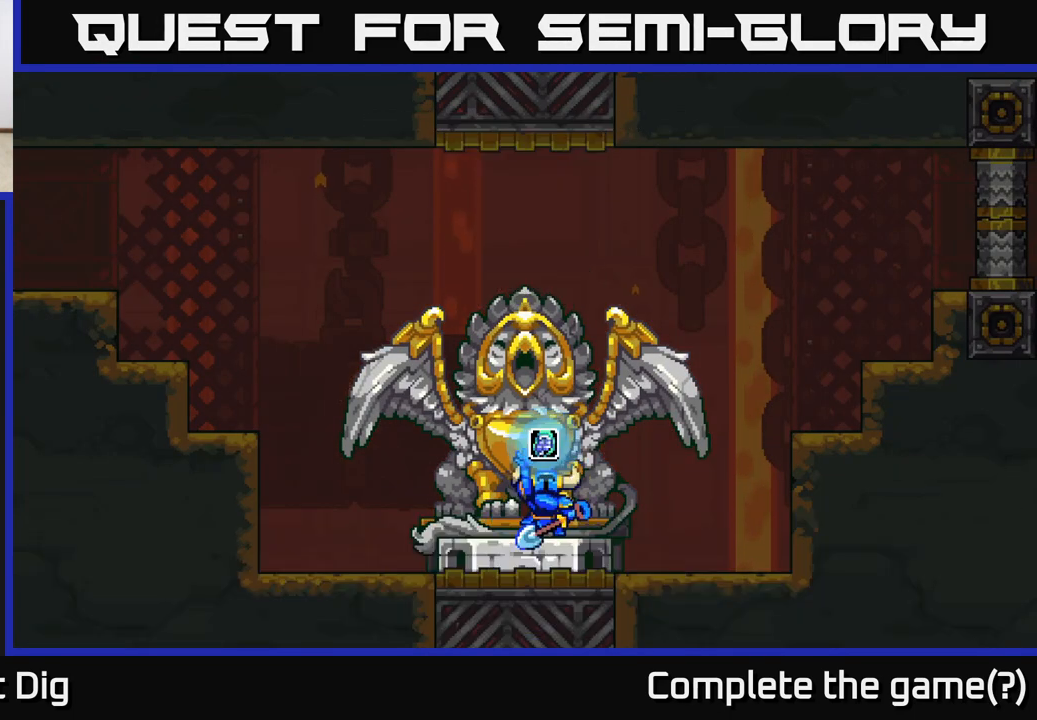
{"buttons": [], "left_stick": "right", "right_stick": "center", "events": [[467, "left_stick", "right"]]}
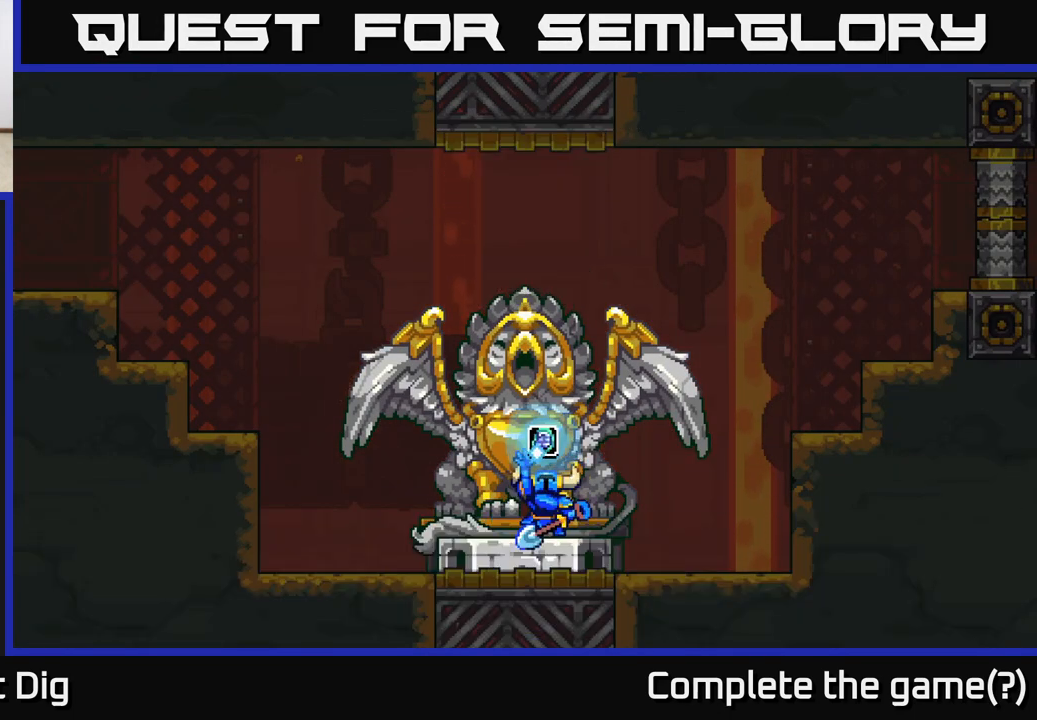
{"buttons": [], "left_stick": "center", "right_stick": "center", "events": [[317, "left_stick", "center"]]}
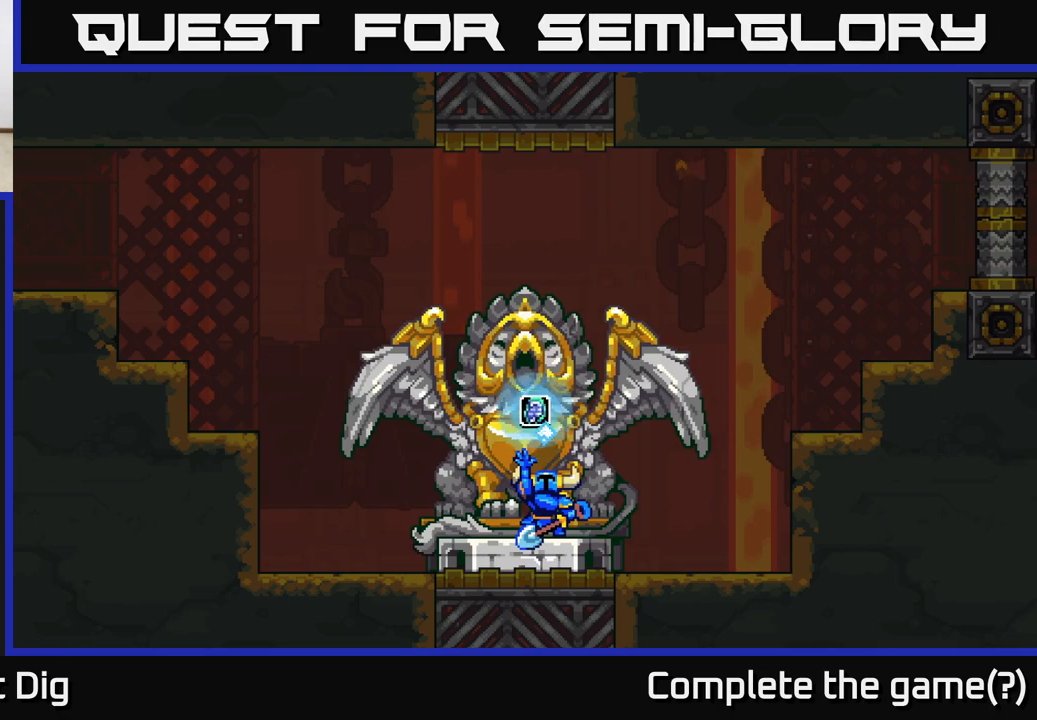
{"buttons": [], "left_stick": "right", "right_stick": "center", "events": [[433, "left_stick", "right"]]}
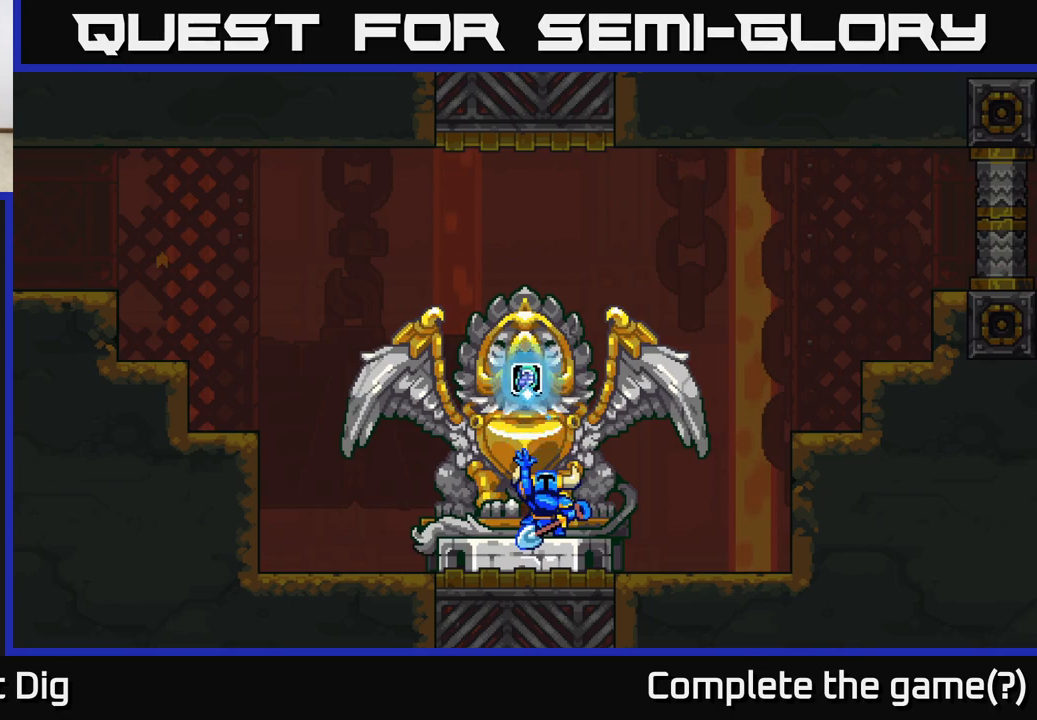
{"buttons": [], "left_stick": "right", "right_stick": "center", "events": [[183, "A", "down"], [300, "A", "up"], [383, "A", "down"], [467, "A", "up"]]}
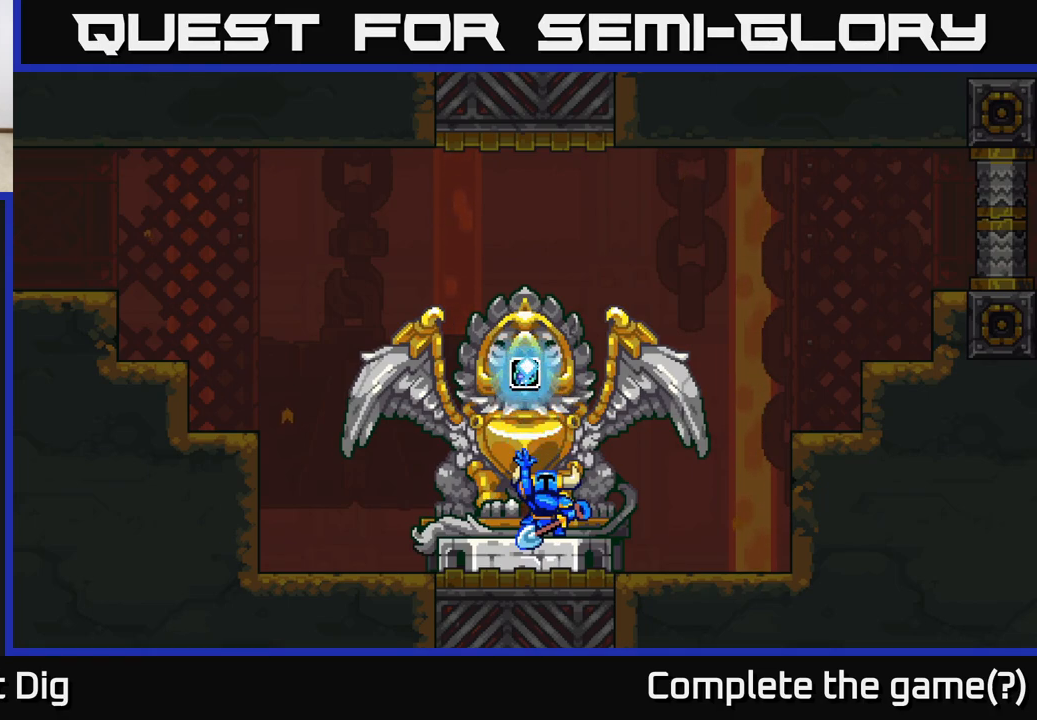
{"buttons": ["A"], "left_stick": "right", "right_stick": "center", "events": [[17, "left_stick", "center"], [50, "A", "down"], [133, "A", "up"], [217, "A", "down"], [217, "left_stick", "right"], [317, "A", "up"], [417, "A", "down"]]}
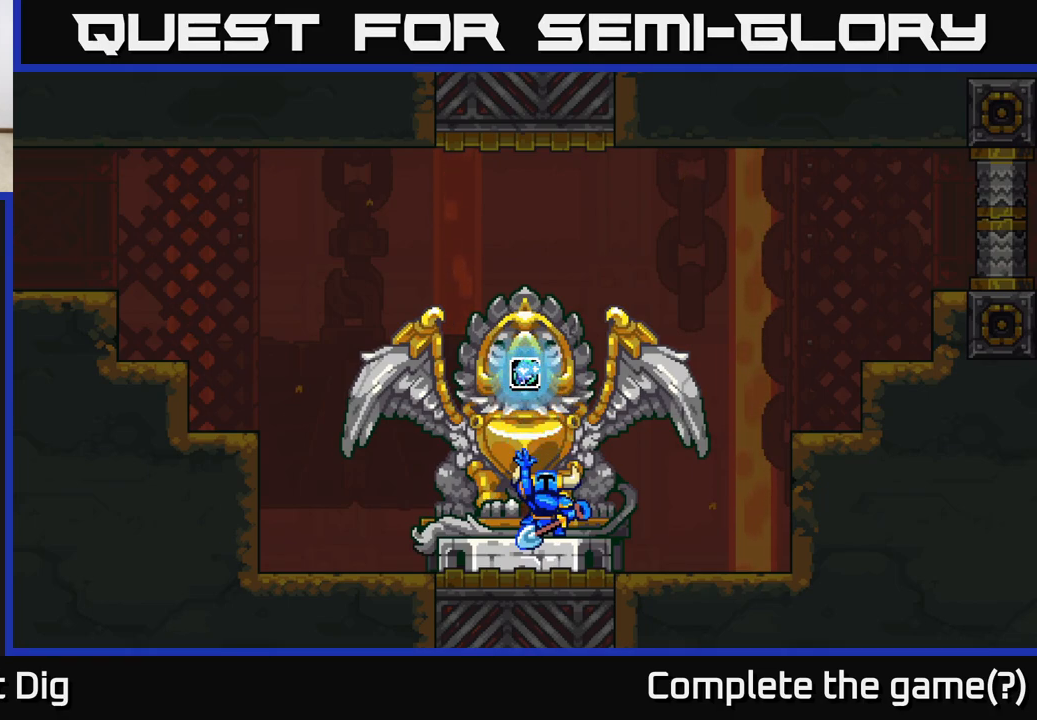
{"buttons": [], "left_stick": "right", "right_stick": "center", "events": [[17, "A", "up"], [117, "A", "down"], [233, "A", "up"], [317, "A", "down"], [433, "A", "up"]]}
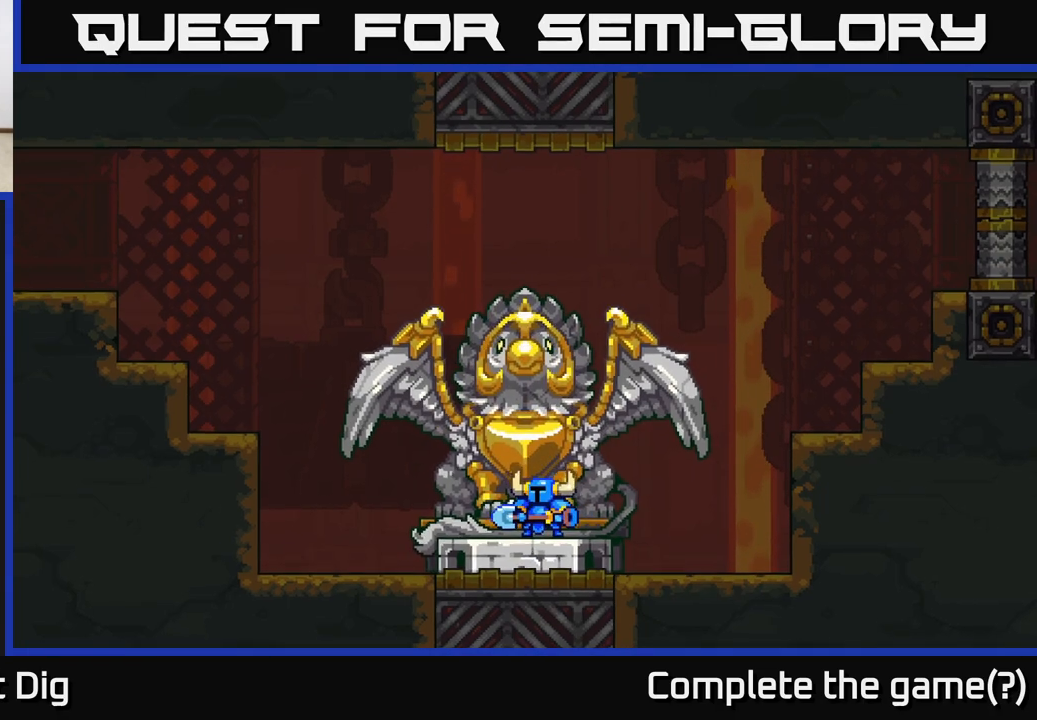
{"buttons": ["A"], "left_stick": "right", "right_stick": "center", "events": [[33, "A", "down"], [150, "A", "up"], [283, "A", "down"], [350, "A", "up"], [483, "A", "down"]]}
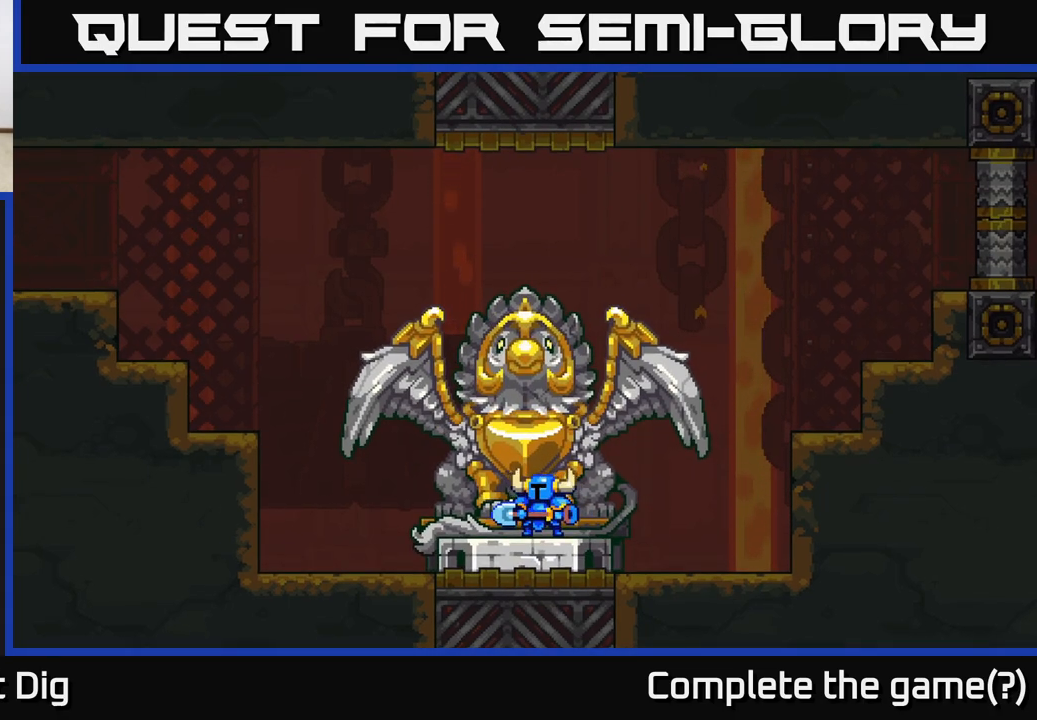
{"buttons": ["A"], "left_stick": "right", "right_stick": "center", "events": [[83, "A", "up"], [200, "A", "down"], [283, "A", "up"], [500, "A", "down"]]}
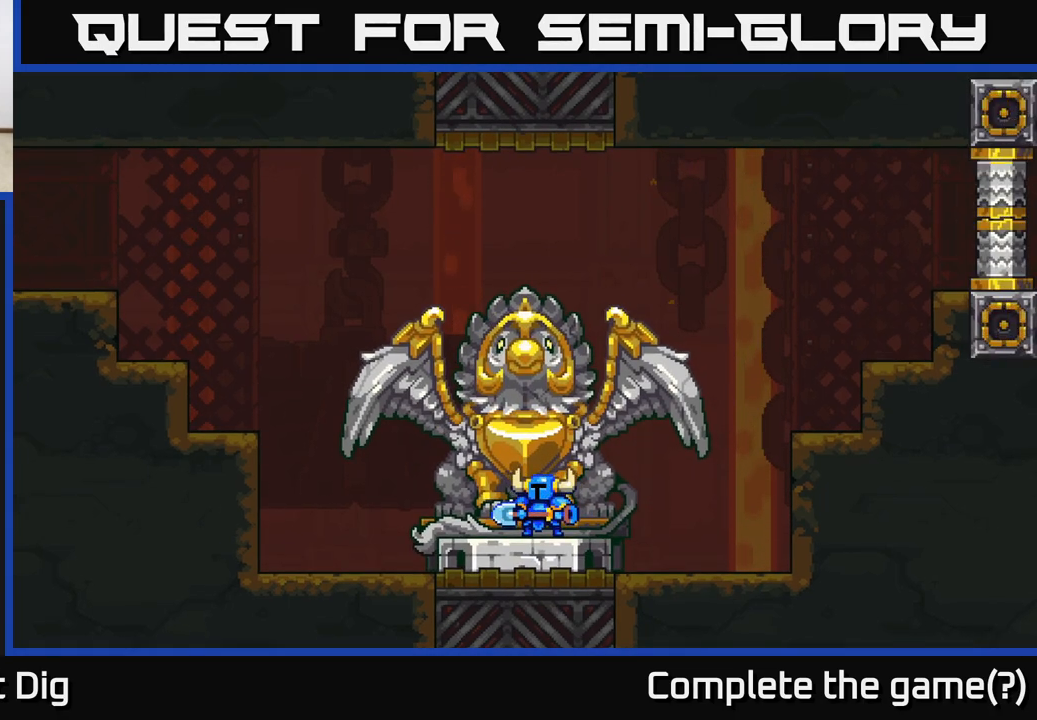
{"buttons": ["A"], "left_stick": "right", "right_stick": "center", "events": [[133, "A", "up"], [250, "A", "down"], [383, "A", "up"], [467, "A", "down"]]}
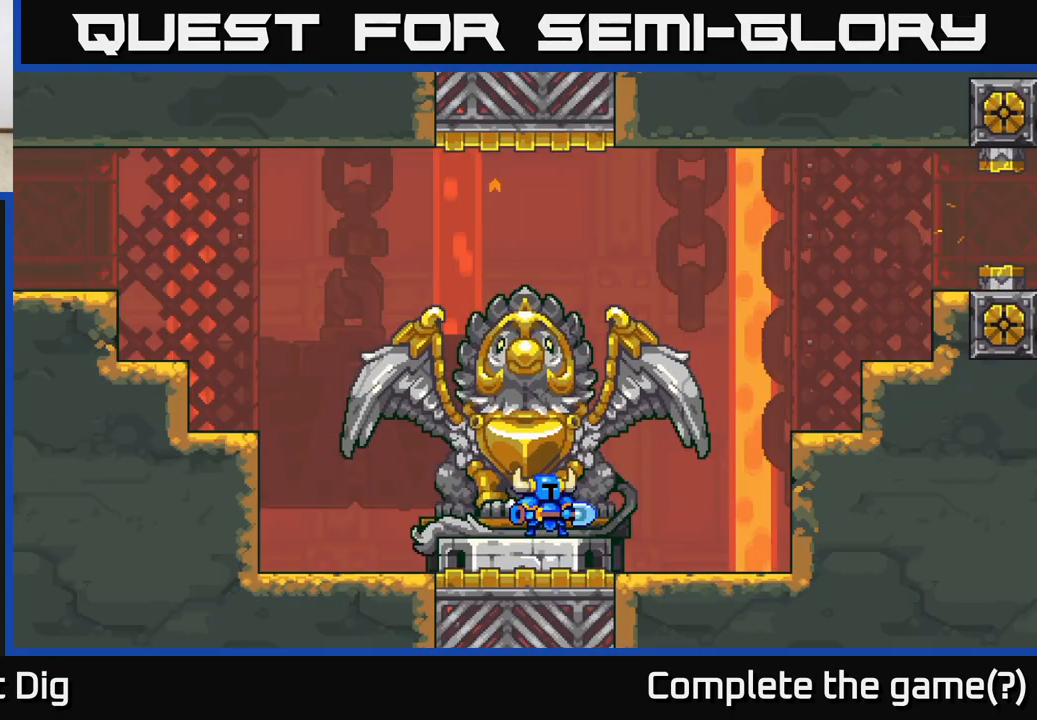
{"buttons": [], "left_stick": "right", "right_stick": "center", "events": [[83, "A", "up"], [183, "A", "down"], [300, "A", "up"]]}
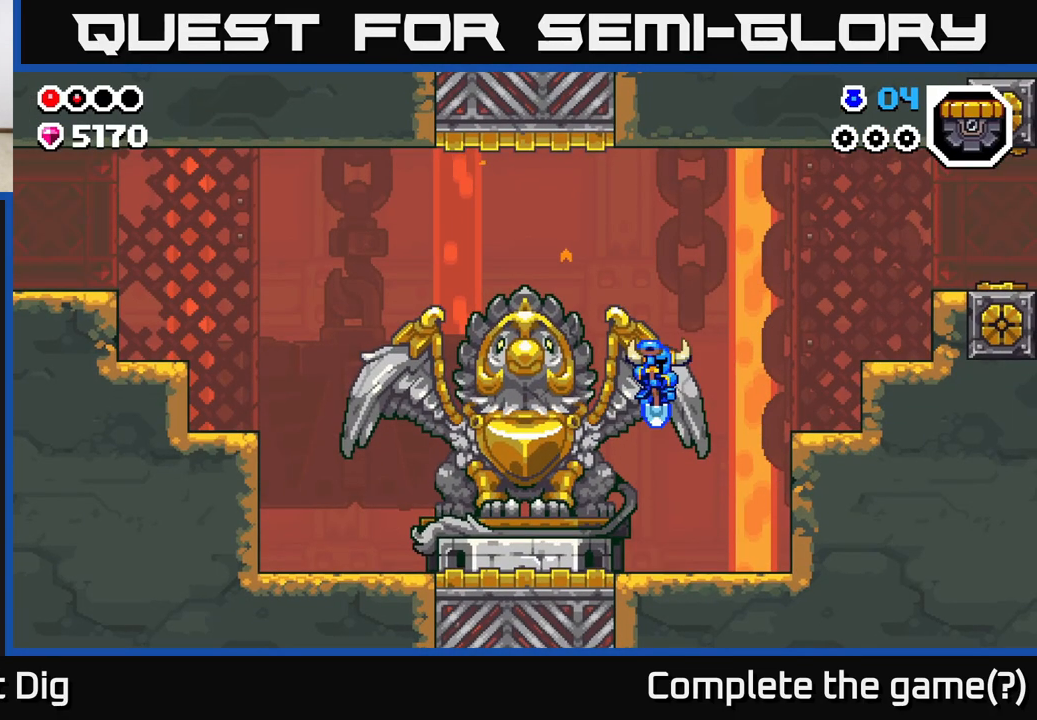
{"buttons": ["A"], "left_stick": "right", "right_stick": "center", "events": [[400, "A", "down"]]}
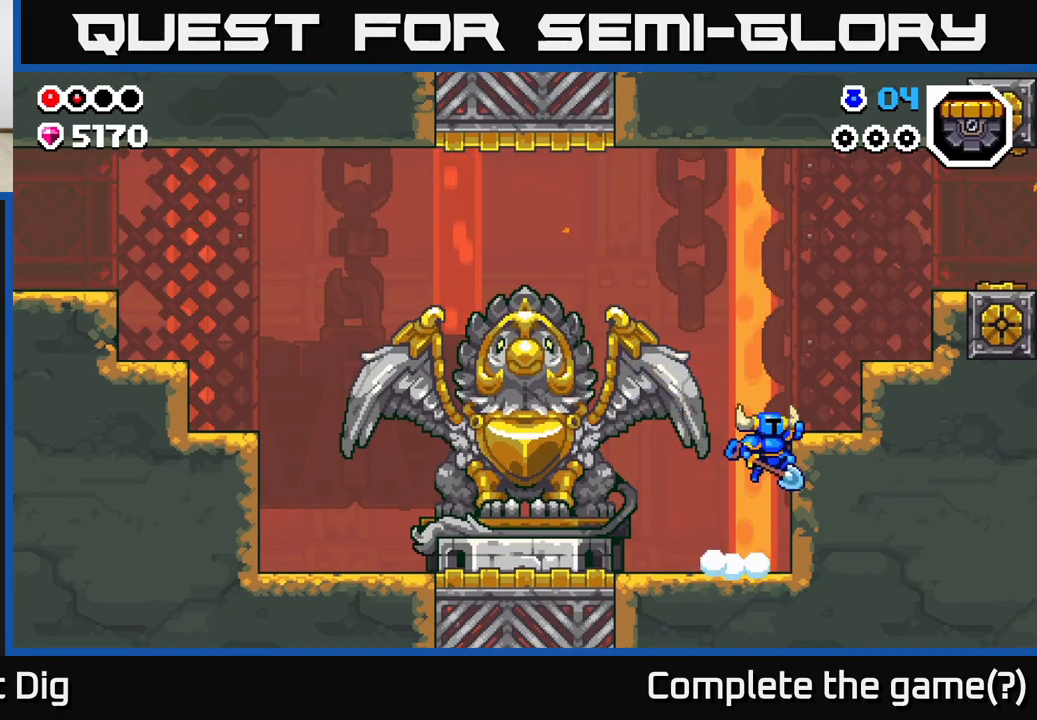
{"buttons": ["A"], "left_stick": "right", "right_stick": "center", "events": [[100, "A", "up"], [367, "A", "down"]]}
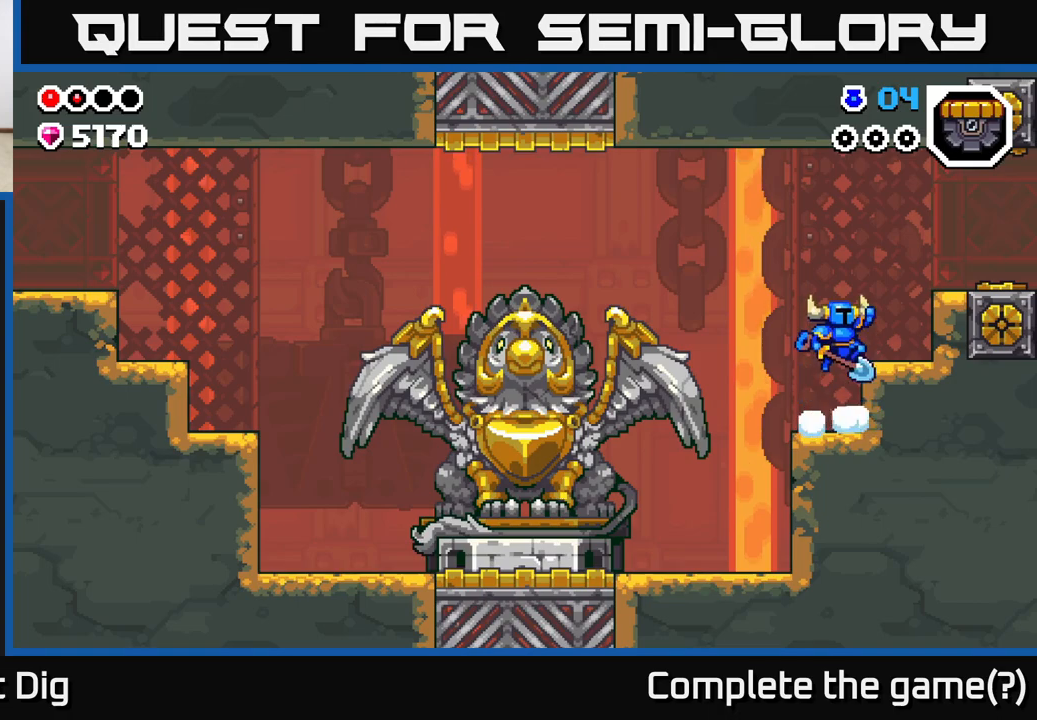
{"buttons": [], "left_stick": "right", "right_stick": "center", "events": [[367, "A", "up"]]}
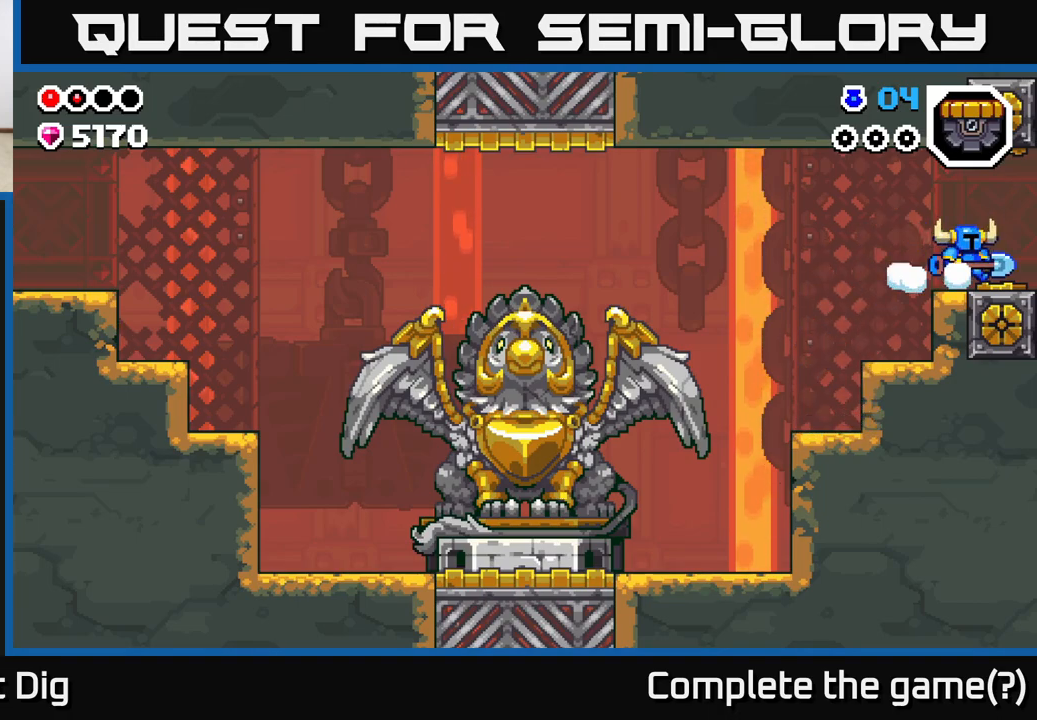
{"buttons": [], "left_stick": "center", "right_stick": "center", "events": [[483, "left_stick", "center"]]}
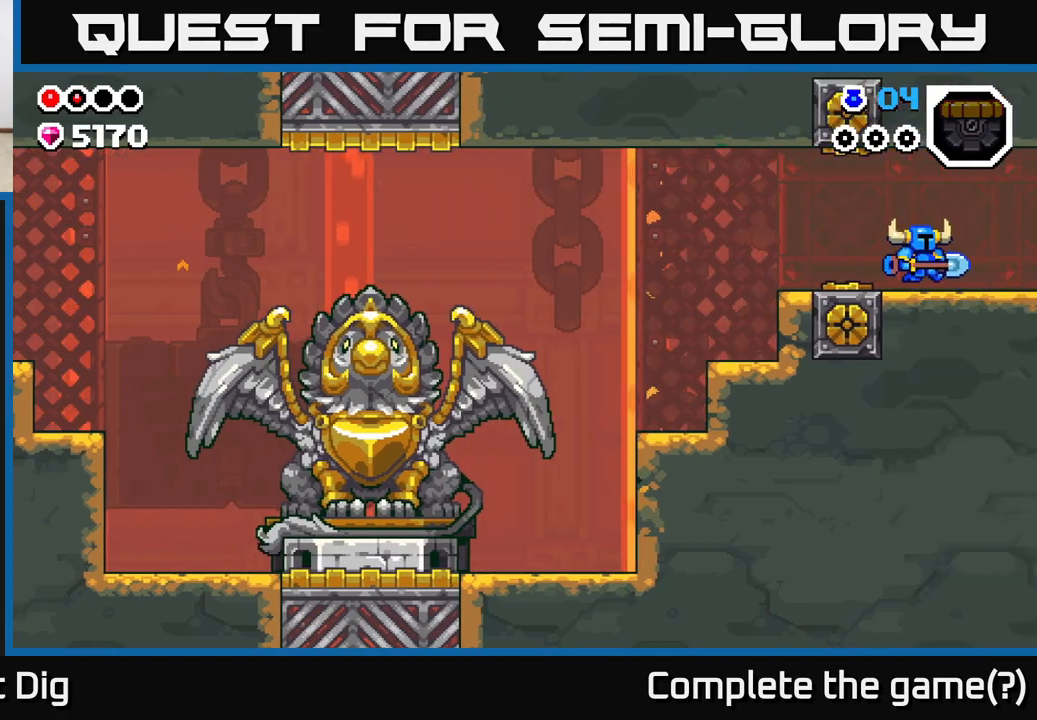
{"buttons": ["A"], "left_stick": "right", "right_stick": "center", "events": [[117, "left_stick", "right"], [383, "A", "down"]]}
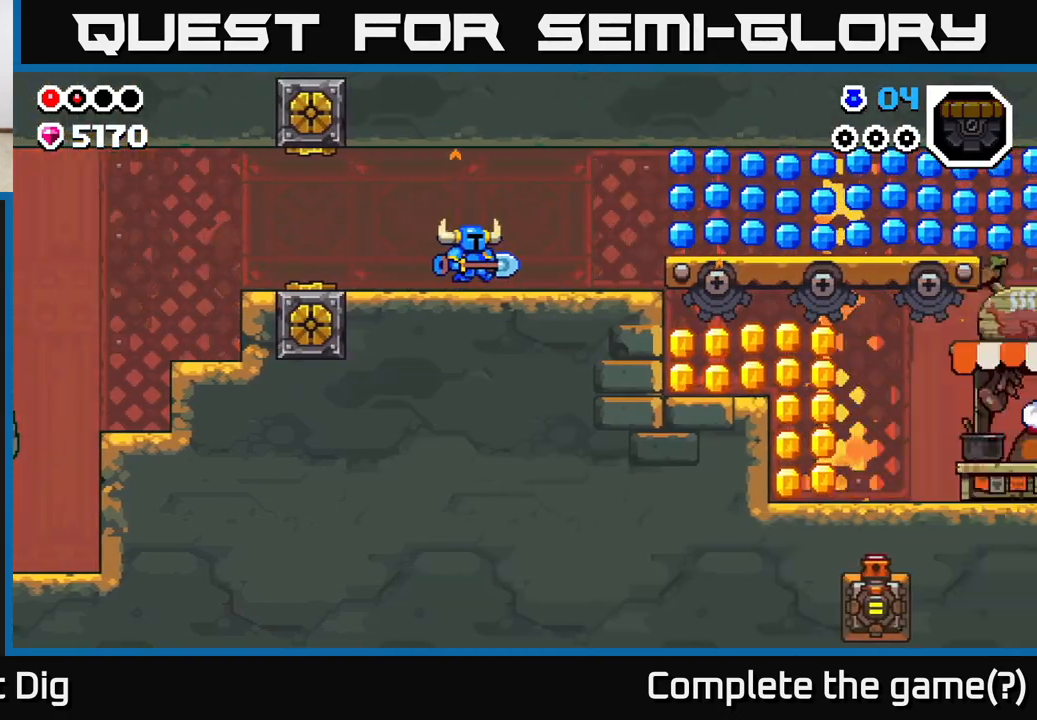
{"buttons": [], "left_stick": "right", "right_stick": "center", "events": [[50, "A", "up"]]}
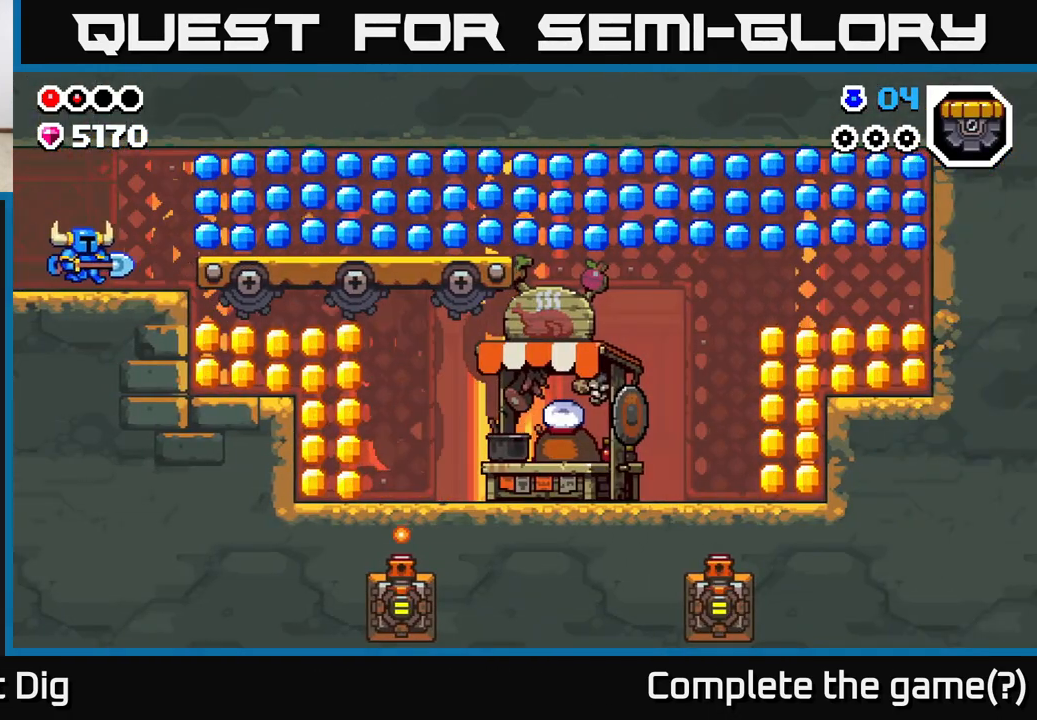
{"buttons": [], "left_stick": "right", "right_stick": "center", "events": [[317, "A", "down"], [483, "A", "up"]]}
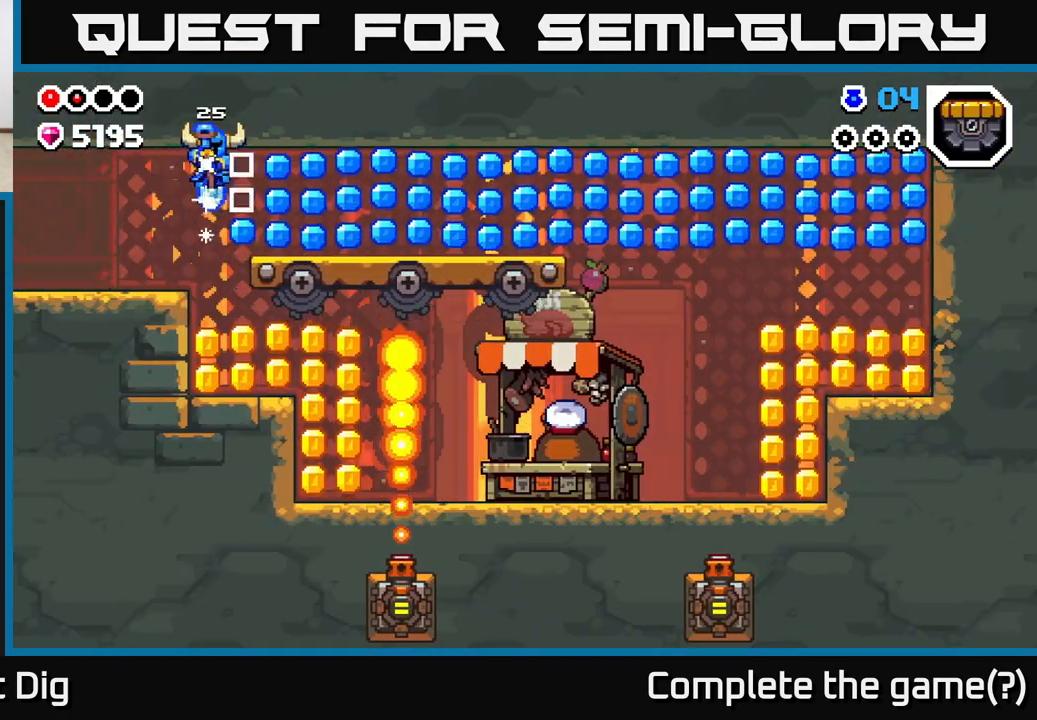
{"buttons": [], "left_stick": "right", "right_stick": "center", "events": [[383, "left_stick", "up-left"], [483, "left_stick", "right"]]}
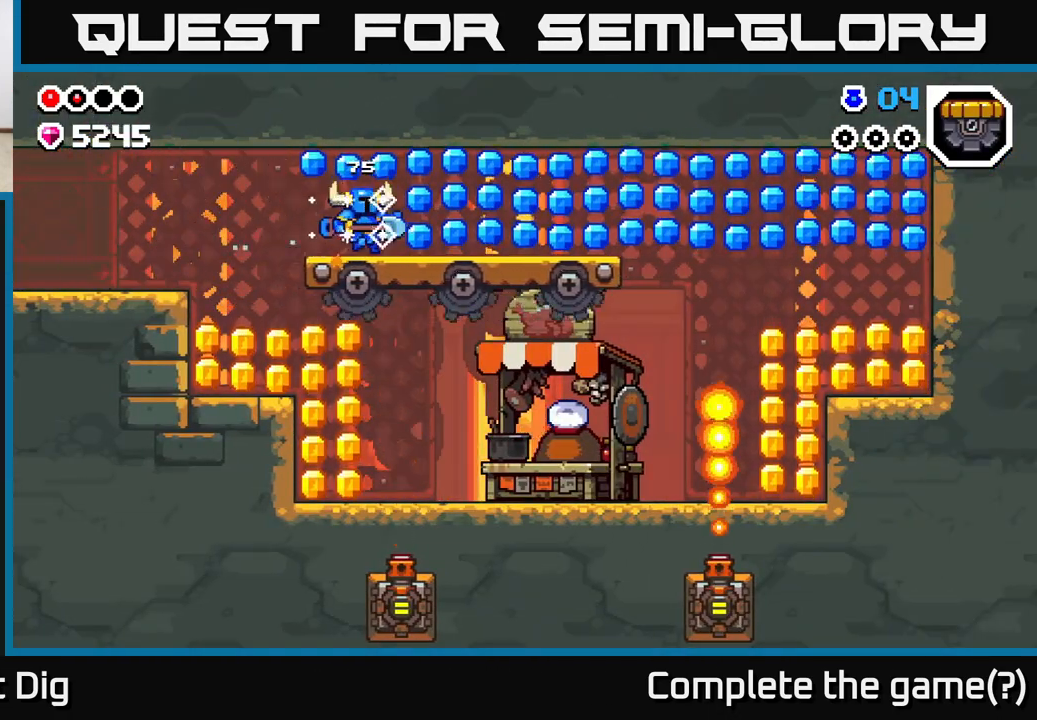
{"buttons": ["A"], "left_stick": "right", "right_stick": "center", "events": [[167, "A", "down"], [300, "A", "up"], [417, "A", "down"]]}
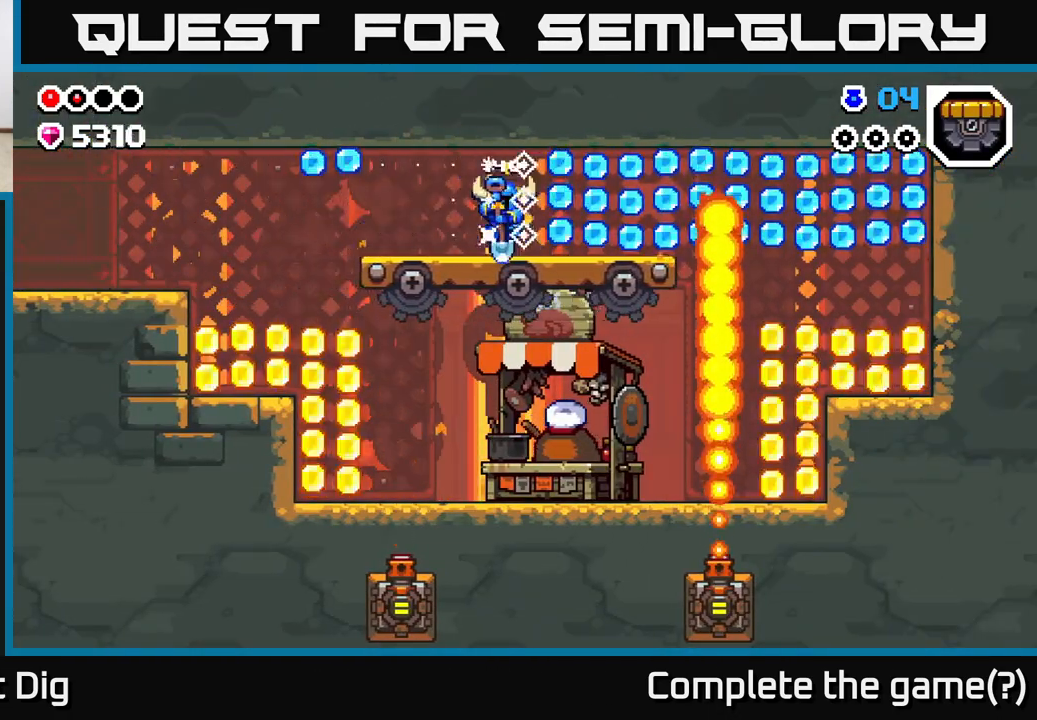
{"buttons": [], "left_stick": "left", "right_stick": "center", "events": [[50, "A", "up"], [150, "left_stick", "center"], [200, "A", "down"], [317, "left_stick", "right"], [350, "A", "up"], [417, "left_stick", "center"], [467, "left_stick", "left"]]}
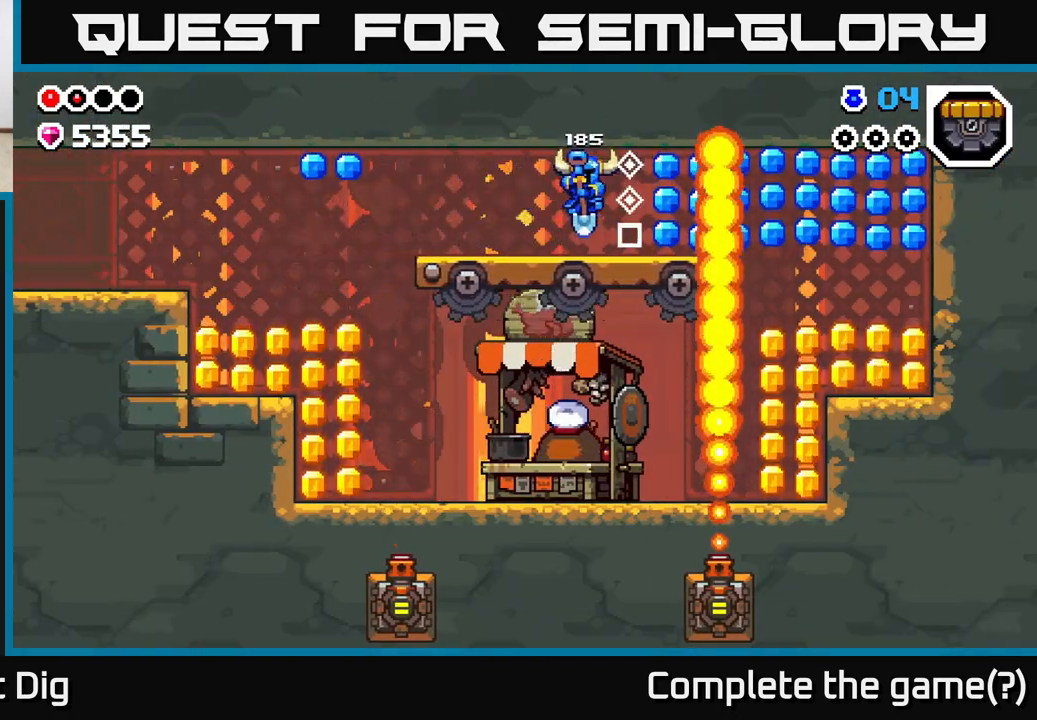
{"buttons": [], "left_stick": "left", "right_stick": "center", "events": [[50, "left_stick", "center"], [100, "left_stick", "right"], [217, "left_stick", "left"]]}
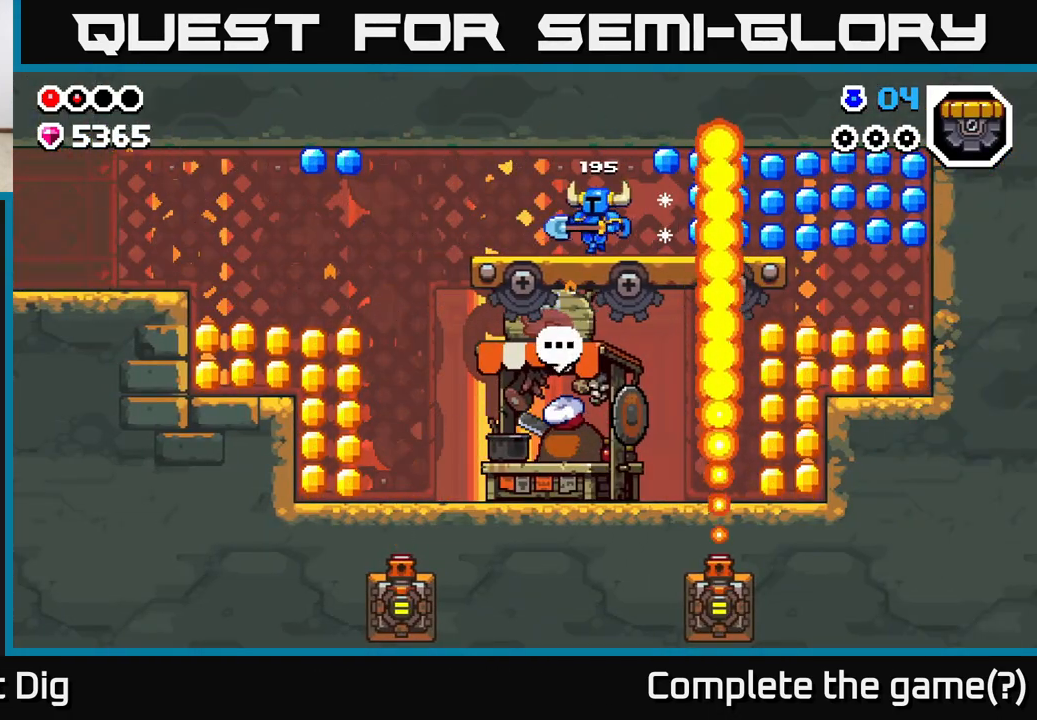
{"buttons": [], "left_stick": "center", "right_stick": "center", "events": [[50, "left_stick", "center"], [183, "left_stick", "left"], [317, "left_stick", "center"]]}
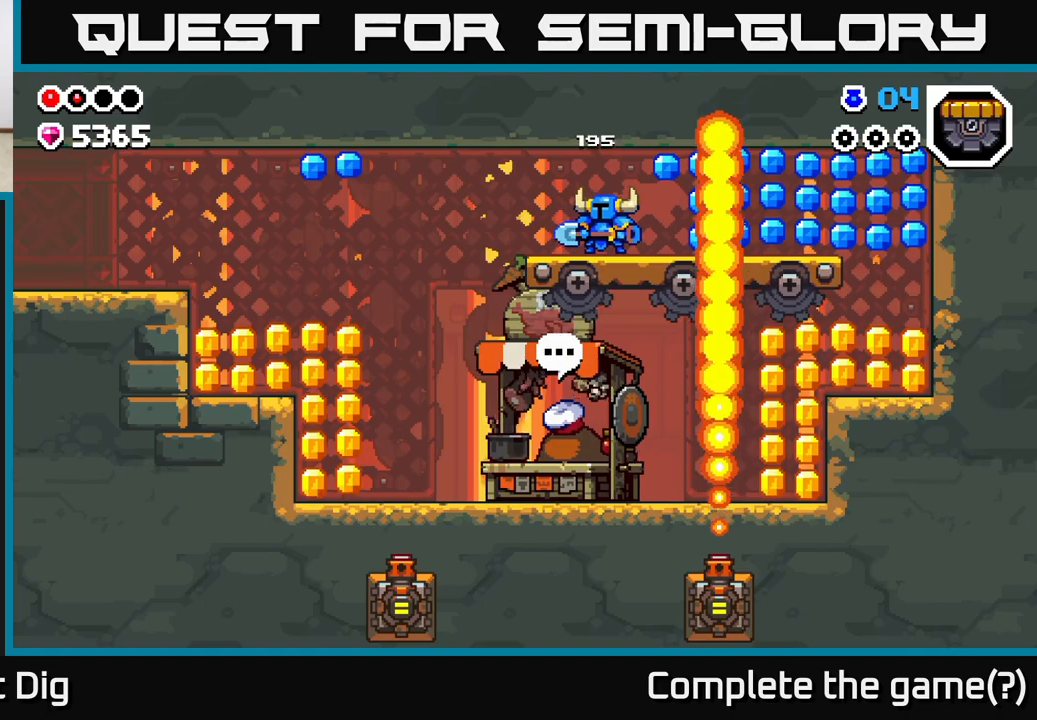
{"buttons": [], "left_stick": "left", "right_stick": "center", "events": [[117, "left_stick", "left"], [250, "left_stick", "center"], [417, "left_stick", "left"]]}
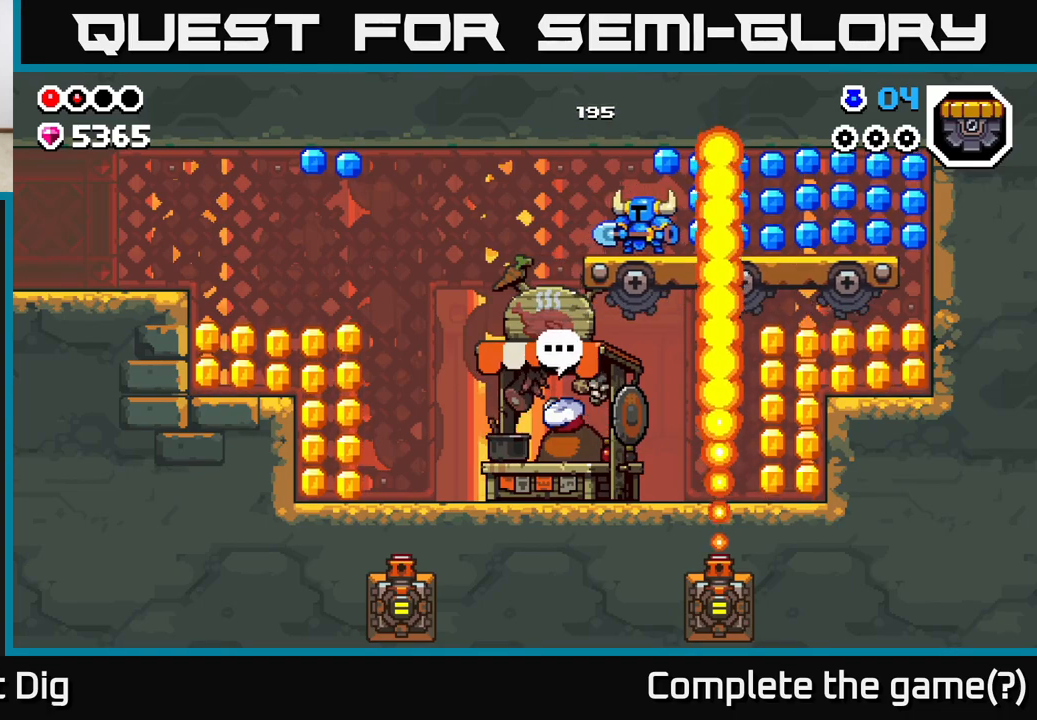
{"buttons": [], "left_stick": "right", "right_stick": "center", "events": [[17, "left_stick", "center"], [117, "left_stick", "left"], [450, "left_stick", "center"], [500, "left_stick", "right"]]}